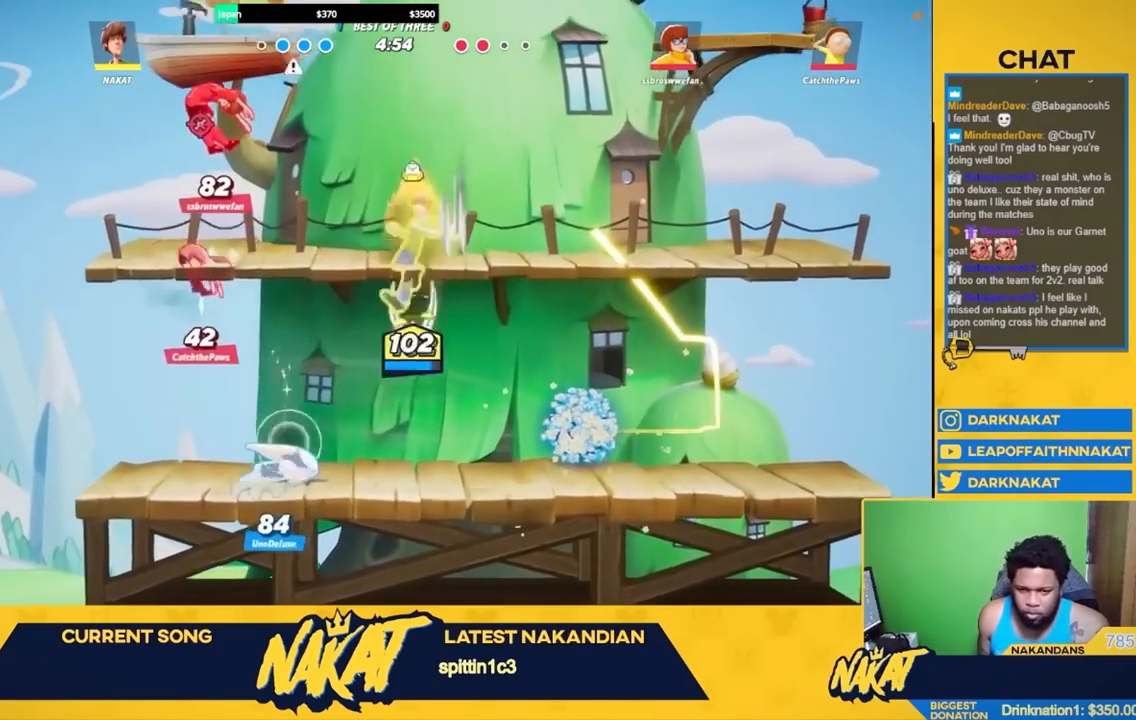
Gameplay with a controller (Xbox layout); each line is a JSON object with the inputs held at the frame after it. "events" lists button and stick changes between this image and that frame as [ms after this image, input, new state], when the widget could be followed in between.
{"buttons": ["R2"], "left_stick": "right", "right_stick": "center", "events": [[183, "left_stick", "down-right"], [233, "R1", "up"], [267, "left_stick", "right"], [417, "R2", "down"]]}
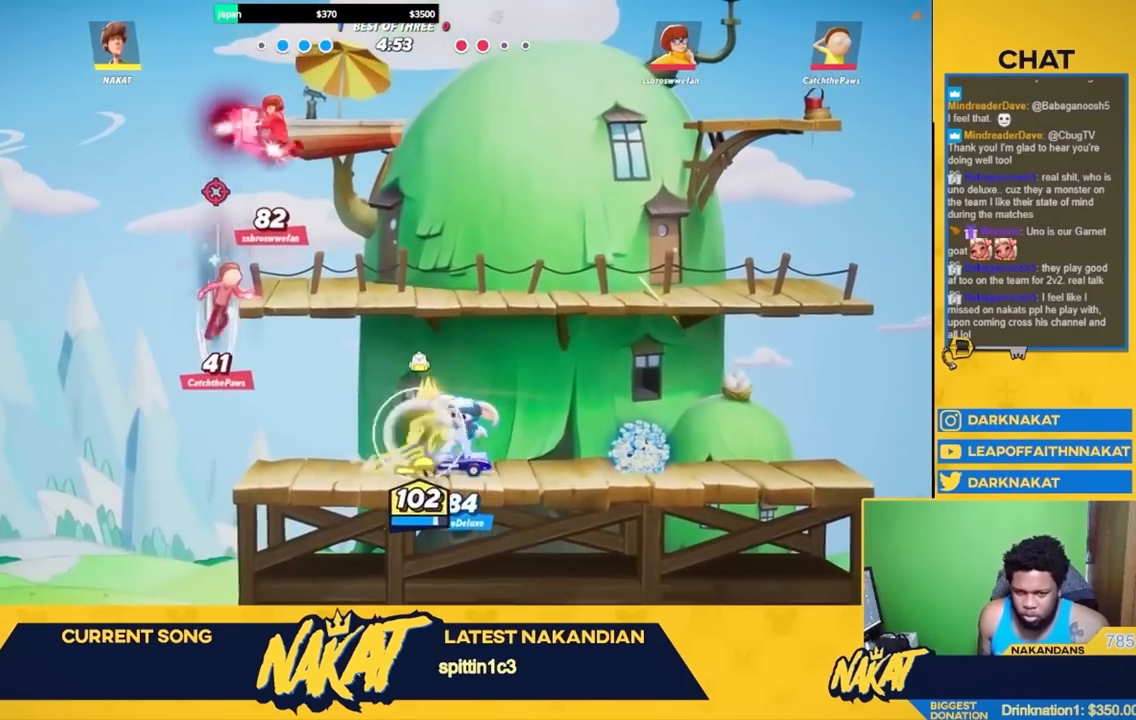
{"buttons": ["Y", "L3"], "left_stick": "up-left", "right_stick": "center", "events": [[17, "A", "down"], [50, "R2", "up"], [83, "A", "up"], [183, "left_stick", "down"], [267, "left_stick", "left"], [283, "A", "down"], [333, "left_stick", "up-left"], [350, "A", "up"], [400, "L3", "down"], [417, "Y", "down"]]}
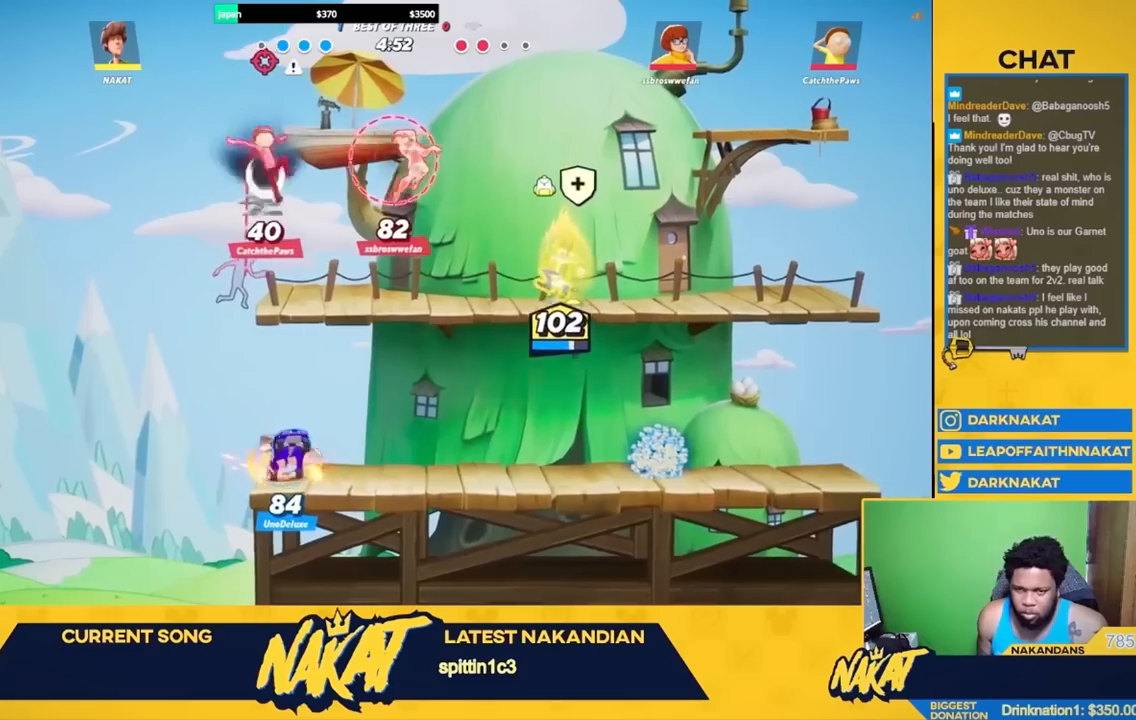
{"buttons": ["L3"], "left_stick": "left", "right_stick": "center", "events": [[150, "left_stick", "left"], [433, "Y", "up"]]}
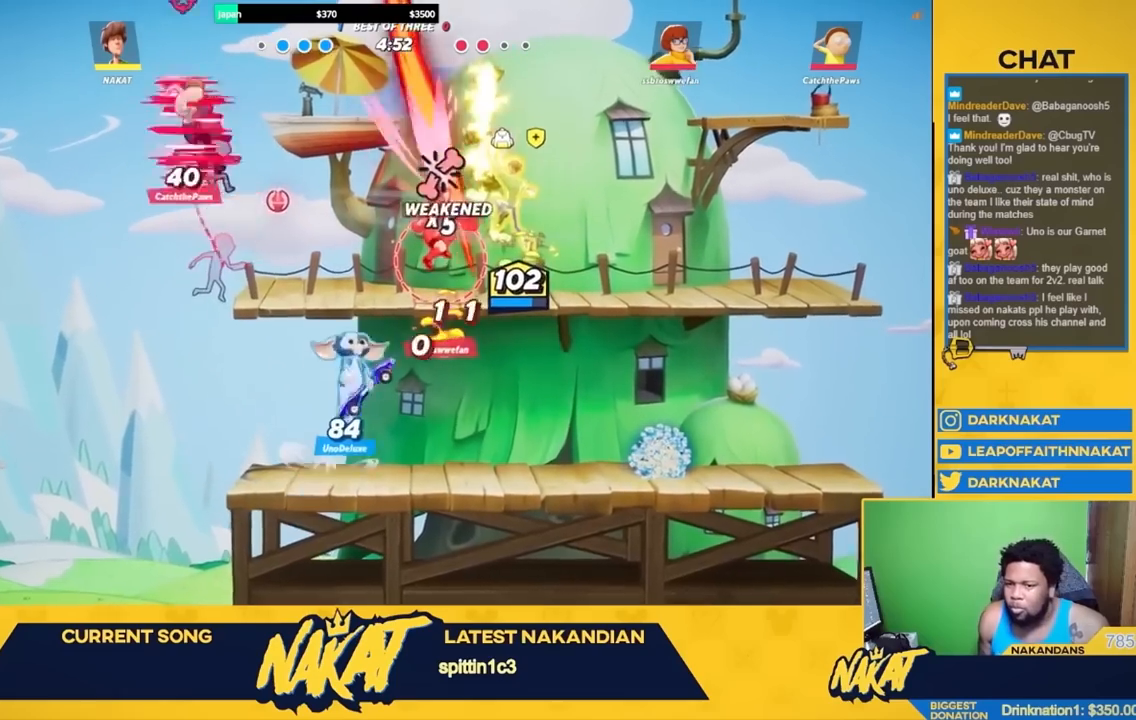
{"buttons": [], "left_stick": "right", "right_stick": "center", "events": [[117, "L3", "up"], [133, "left_stick", "down-left"], [333, "left_stick", "right"]]}
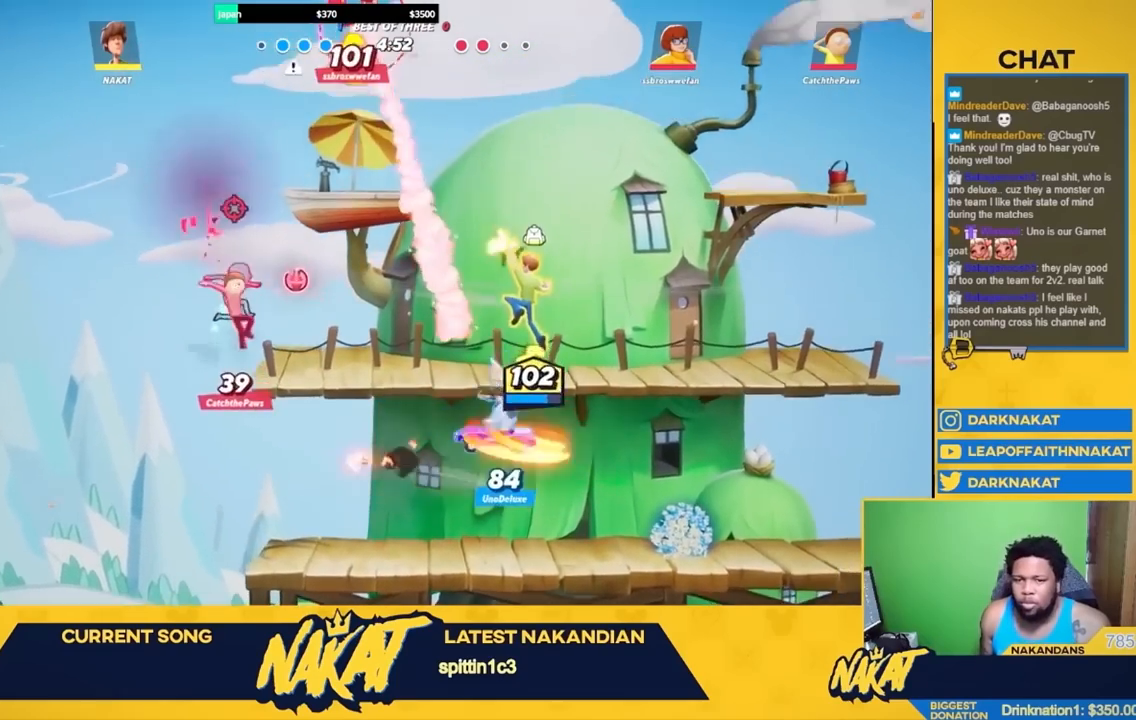
{"buttons": [], "left_stick": "down", "right_stick": "center", "events": [[133, "left_stick", "down"]]}
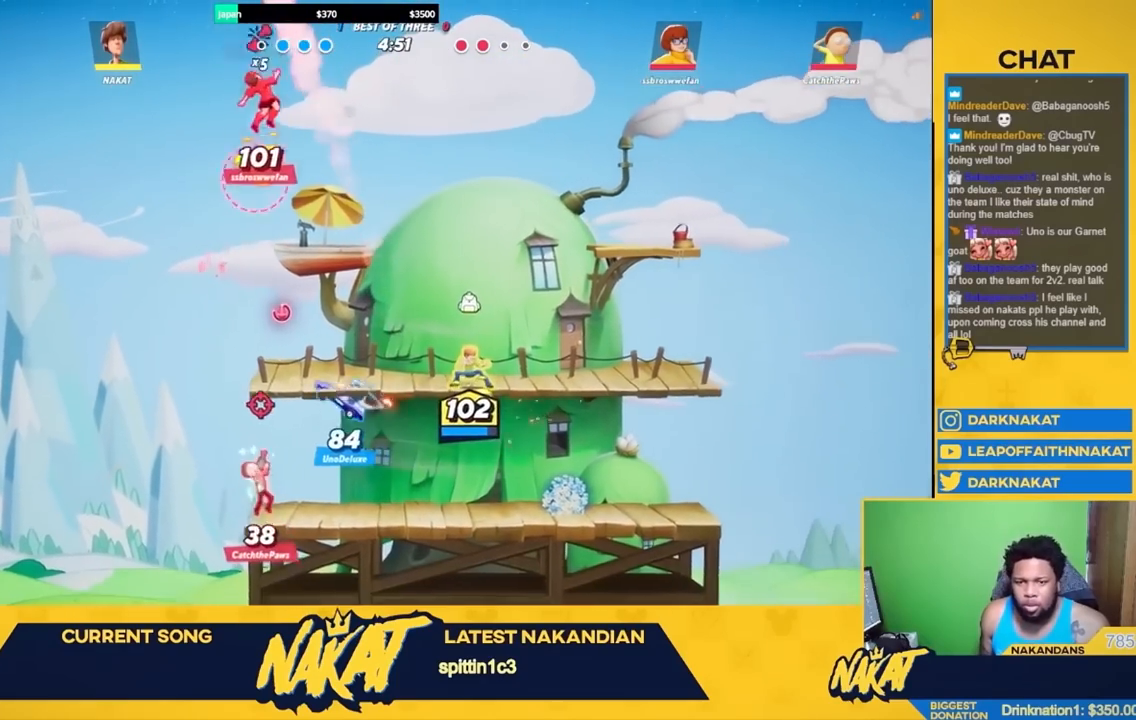
{"buttons": [], "left_stick": "left", "right_stick": "center", "events": [[50, "left_stick", "right"], [133, "L3", "down"], [200, "L3", "up"], [217, "left_stick", "up-right"], [333, "left_stick", "up-left"], [383, "left_stick", "left"]]}
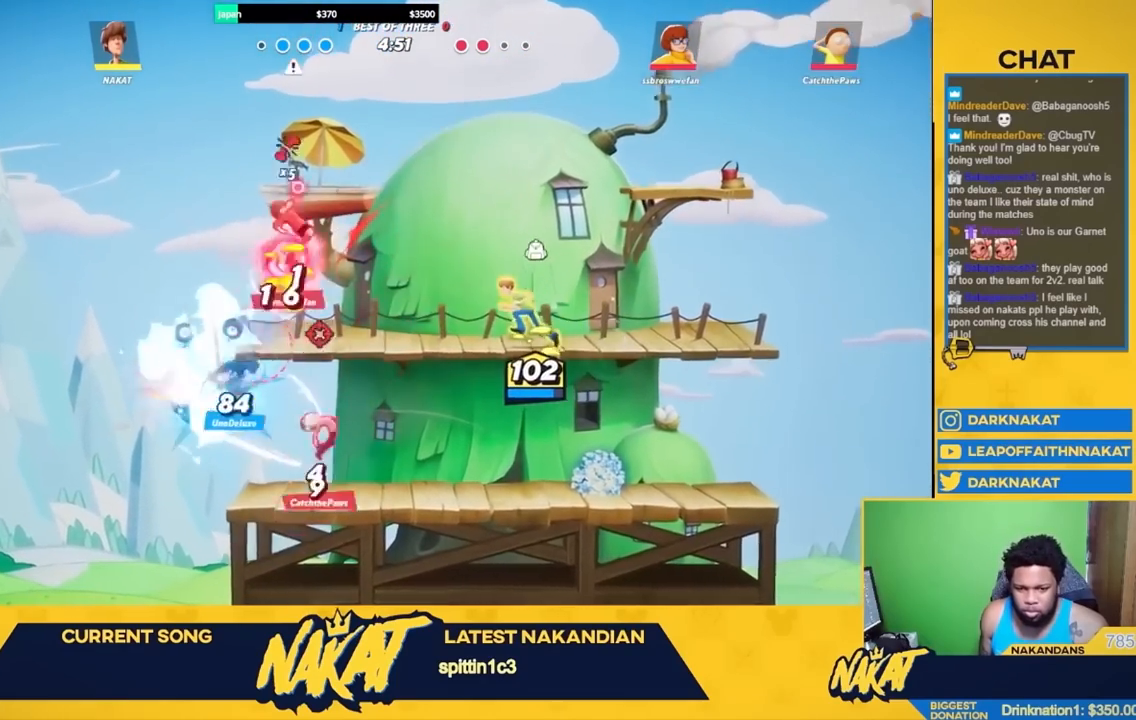
{"buttons": [], "left_stick": "right", "right_stick": "center", "events": [[33, "left_stick", "down"], [167, "left_stick", "center"], [300, "A", "down"], [317, "left_stick", "up-right"], [383, "L3", "down"], [383, "left_stick", "right"], [433, "A", "up"], [483, "L3", "up"]]}
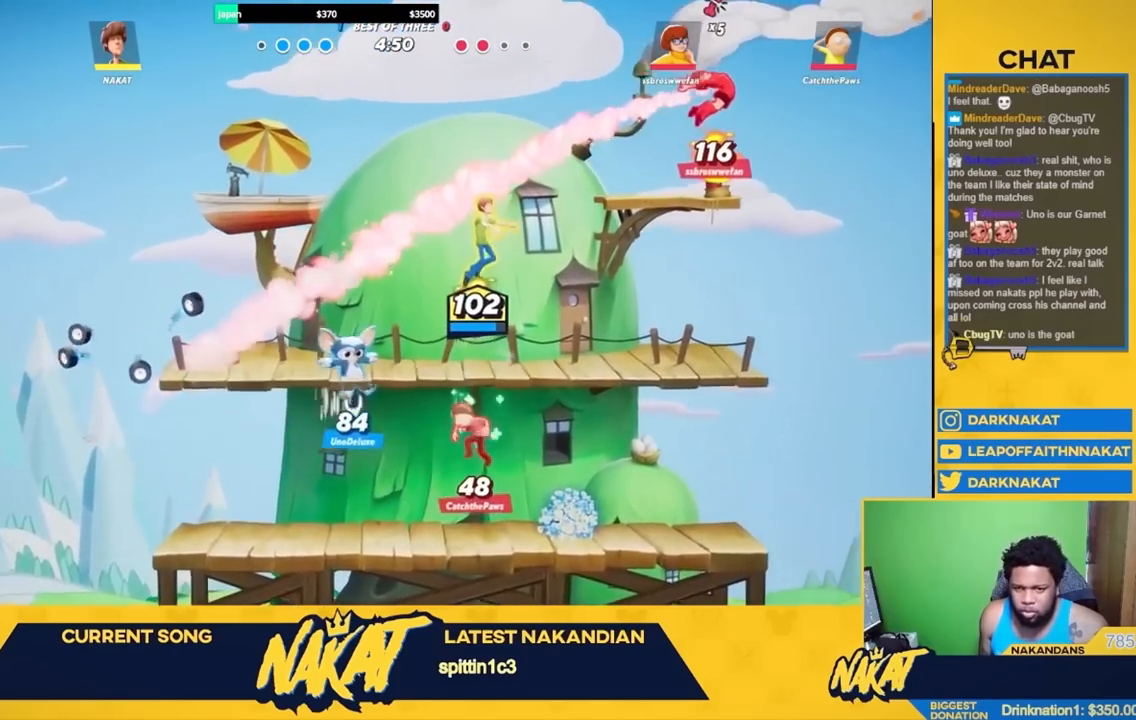
{"buttons": [], "left_stick": "down", "right_stick": "center", "events": [[67, "A", "down"], [167, "A", "up"], [500, "left_stick", "down"]]}
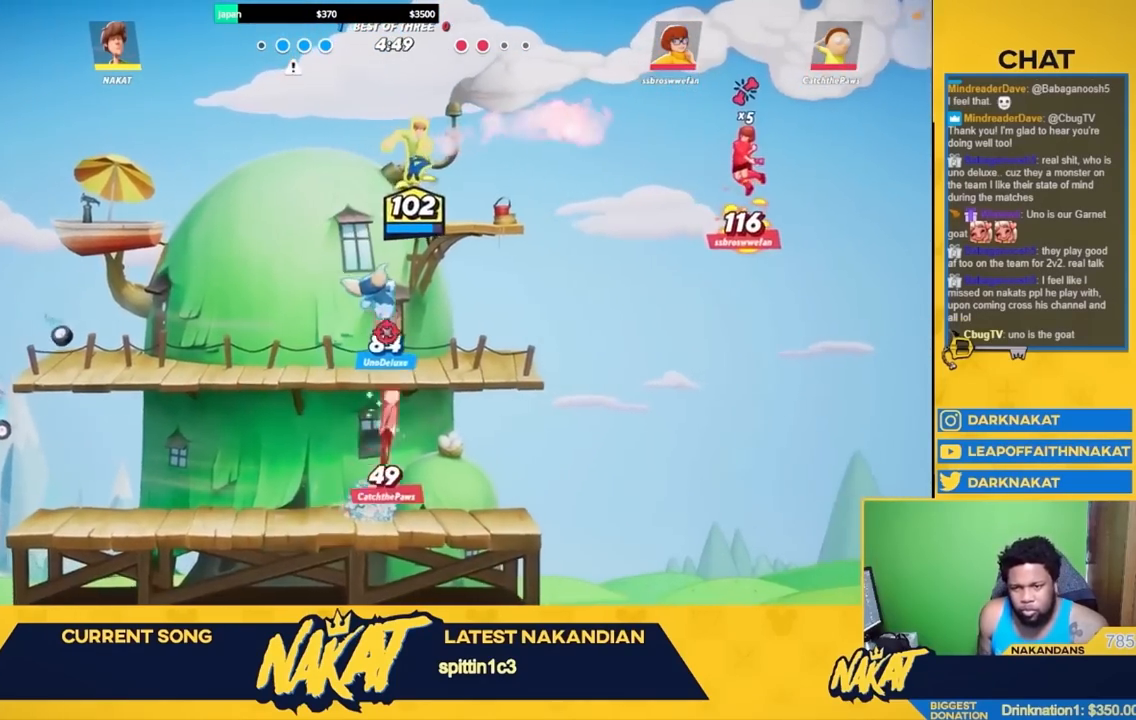
{"buttons": [], "left_stick": "down-left", "right_stick": "center", "events": [[150, "left_stick", "down-left"], [250, "R2", "down"], [283, "L3", "down"], [283, "left_stick", "left"], [367, "A", "down"], [383, "R2", "up"], [433, "A", "up"], [450, "L3", "up"], [467, "left_stick", "down-left"]]}
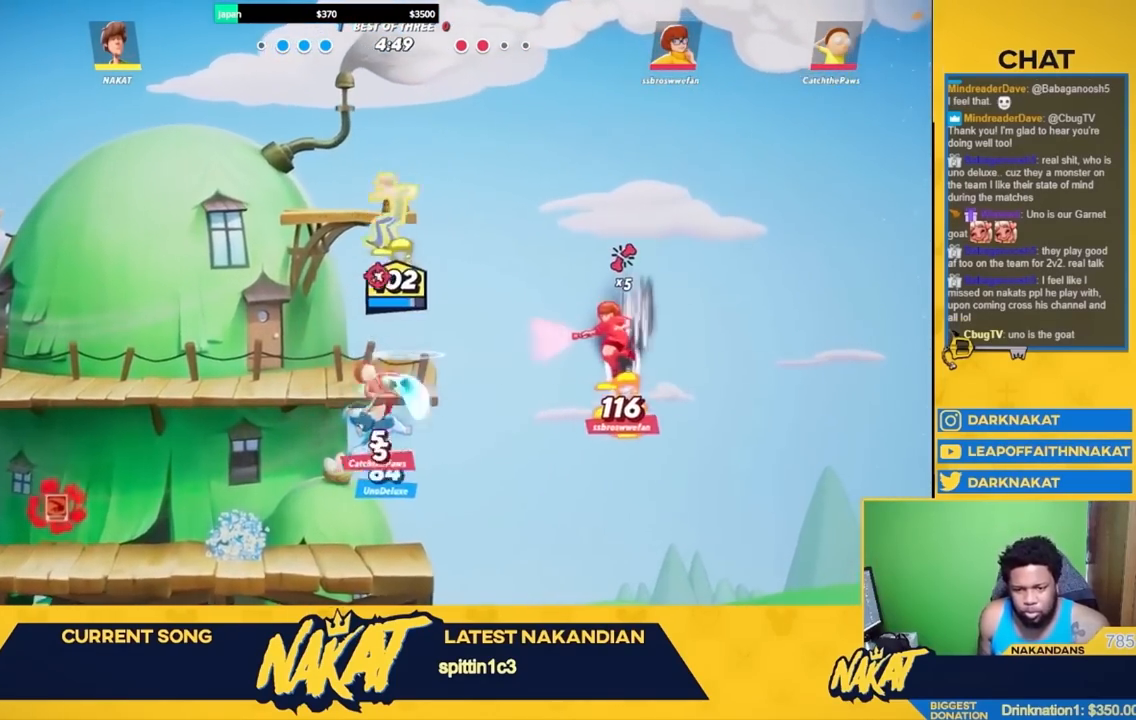
{"buttons": [], "left_stick": "down", "right_stick": "center", "events": [[500, "left_stick", "down"]]}
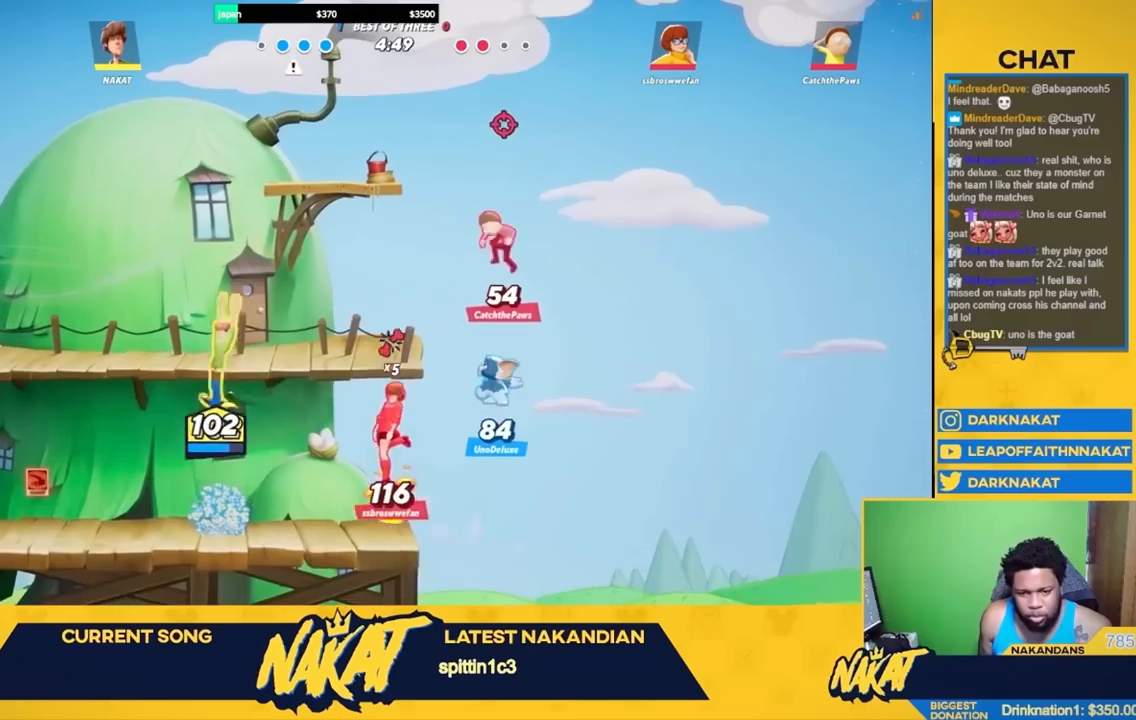
{"buttons": ["Y", "L3"], "left_stick": "up-left", "right_stick": "center", "events": [[17, "left_stick", "down-left"], [33, "left_stick", "right"], [83, "Y", "down"], [333, "left_stick", "up"], [350, "L3", "down"], [400, "left_stick", "up-left"]]}
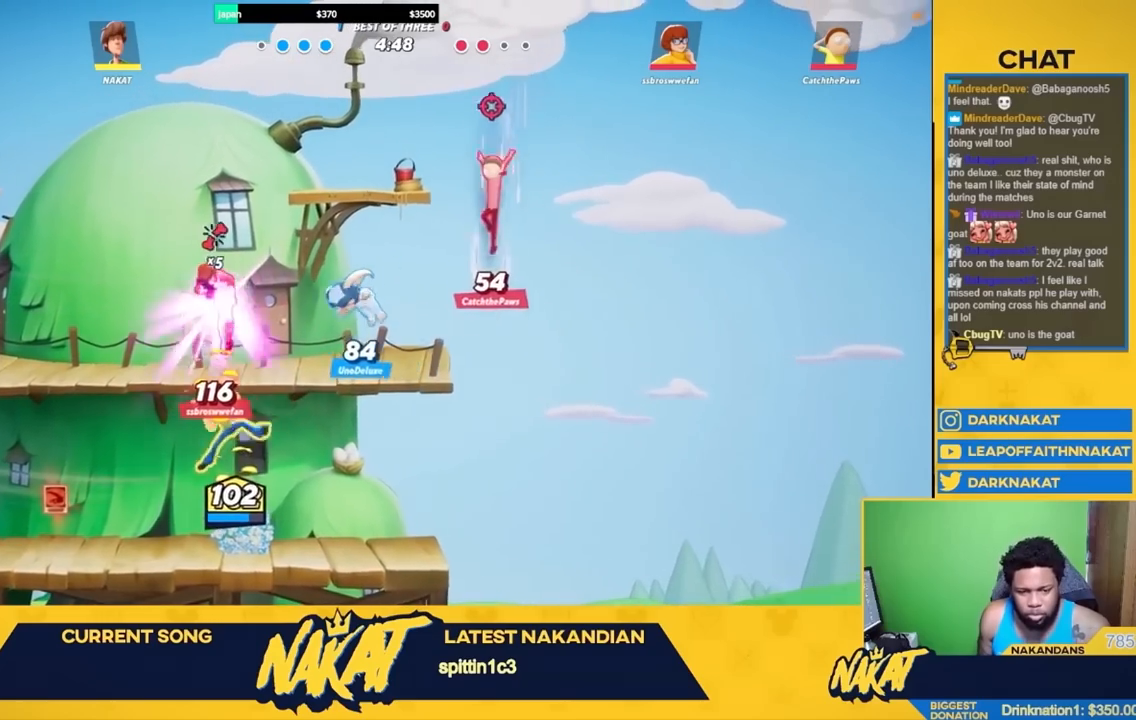
{"buttons": ["Y"], "left_stick": "down-left", "right_stick": "center", "events": [[217, "L3", "up"], [250, "left_stick", "down"], [400, "left_stick", "down-left"]]}
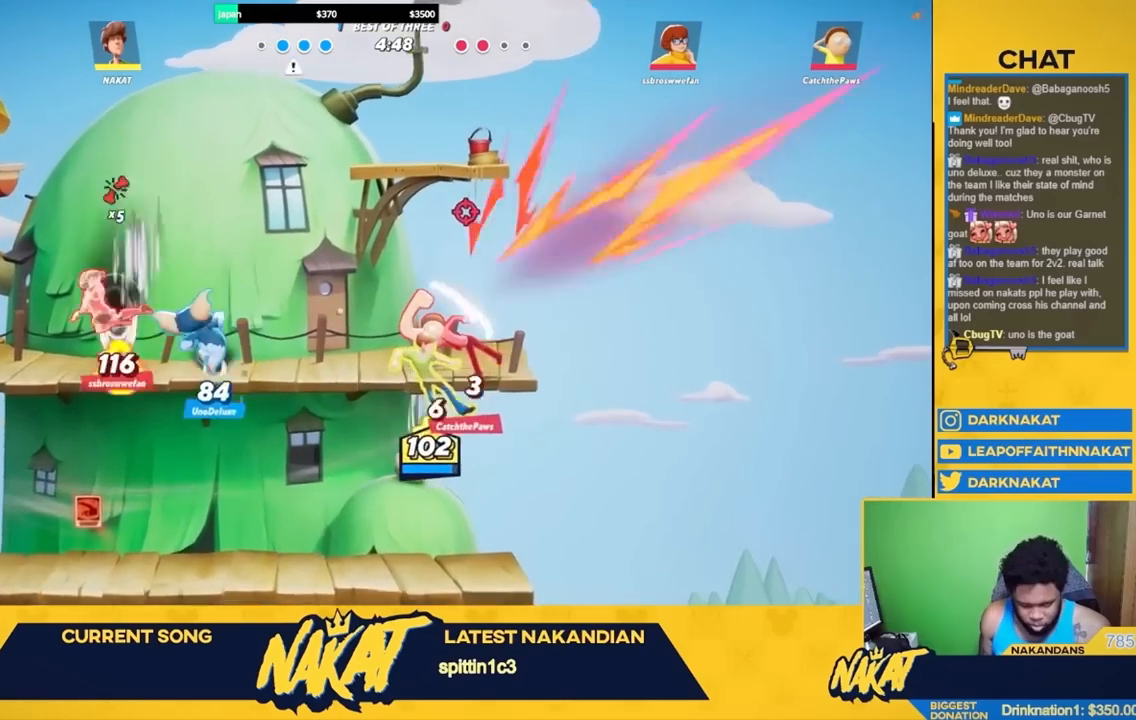
{"buttons": ["A", "R2"], "left_stick": "left", "right_stick": "center", "events": [[33, "L3", "down"], [83, "Y", "up"], [267, "L3", "up"], [400, "R2", "down"], [400, "left_stick", "left"], [483, "A", "down"]]}
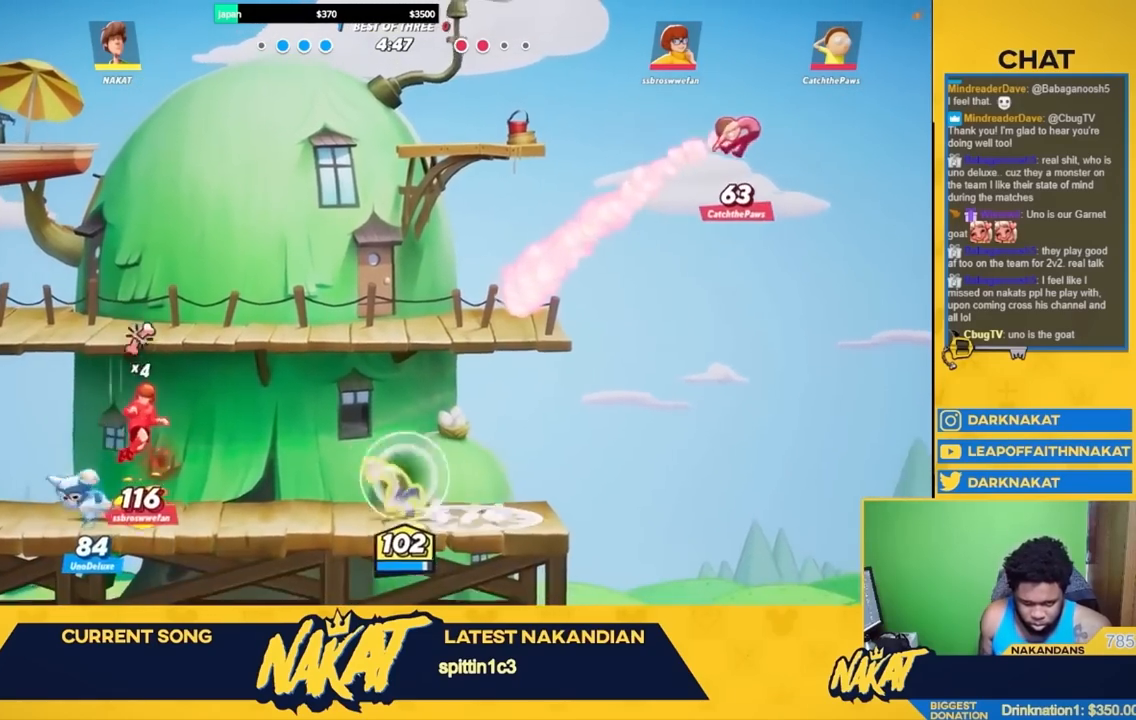
{"buttons": ["Y", "L3"], "left_stick": "down", "right_stick": "center", "events": [[50, "R2", "up"], [67, "A", "up"], [133, "Y", "down"], [300, "left_stick", "down"], [350, "L3", "down"]]}
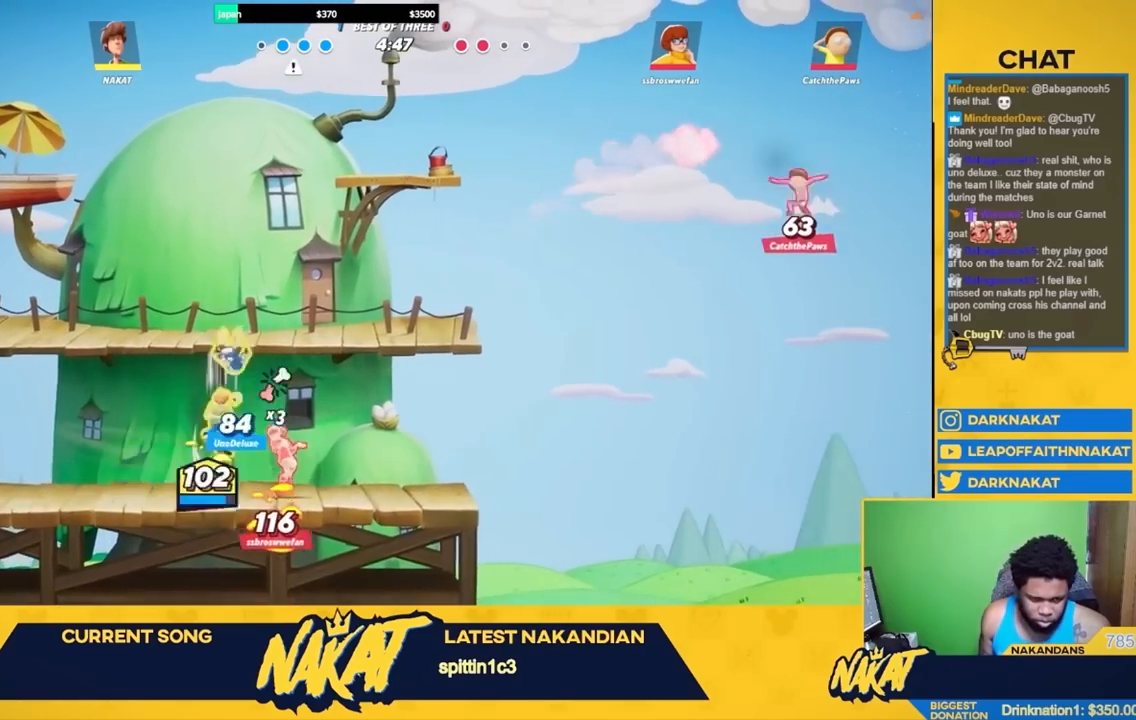
{"buttons": [], "left_stick": "right", "right_stick": "center", "events": [[150, "L3", "up"], [167, "left_stick", "down-left"], [267, "Y", "up"], [383, "left_stick", "center"], [467, "left_stick", "right"]]}
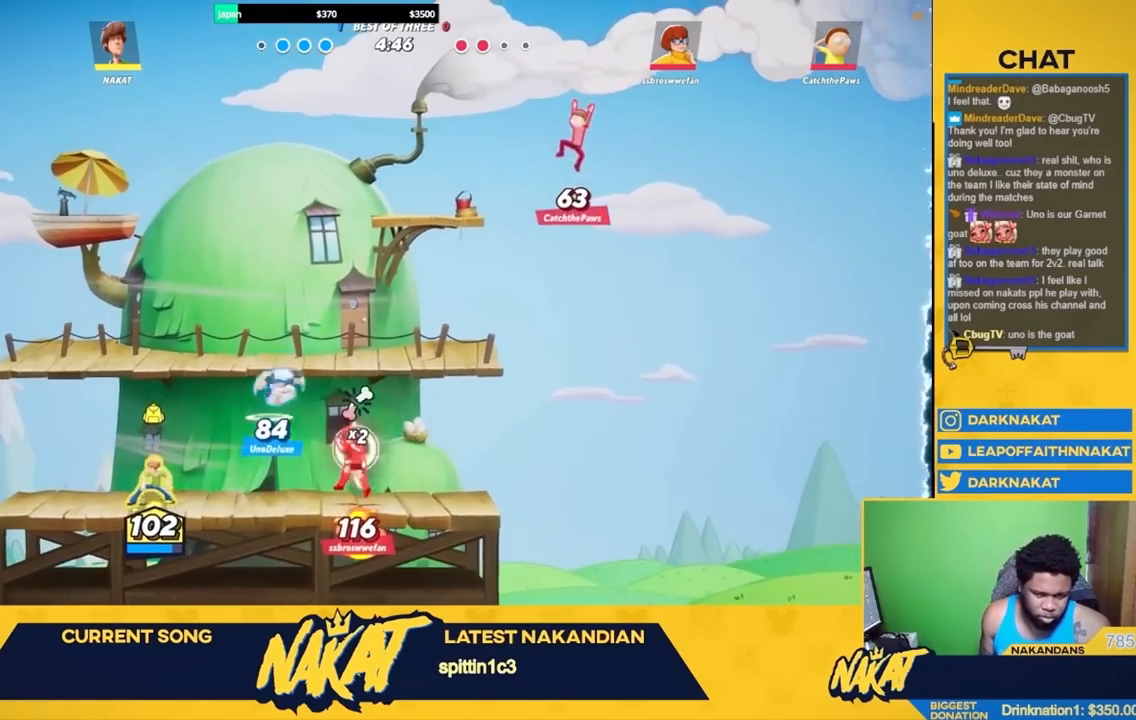
{"buttons": [], "left_stick": "down-right", "right_stick": "center", "events": [[33, "R2", "down"], [100, "A", "down"], [117, "left_stick", "up-left"], [167, "left_stick", "left"], [183, "R2", "up"], [233, "A", "up"], [267, "R2", "down"], [367, "A", "down"], [417, "R2", "up"], [417, "left_stick", "right"], [433, "A", "up"], [467, "left_stick", "down-right"]]}
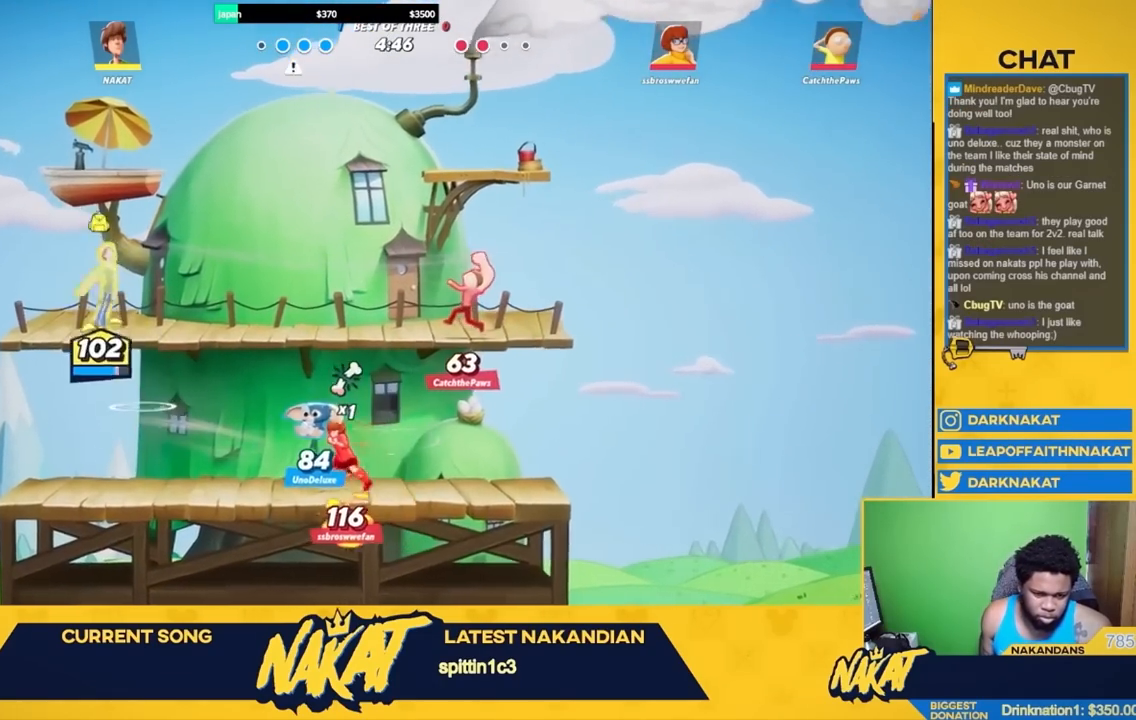
{"buttons": ["L3"], "left_stick": "right", "right_stick": "center", "events": [[17, "left_stick", "down"], [133, "right_stick", "down"], [200, "right_stick", "center"], [233, "left_stick", "right"], [283, "L3", "down"]]}
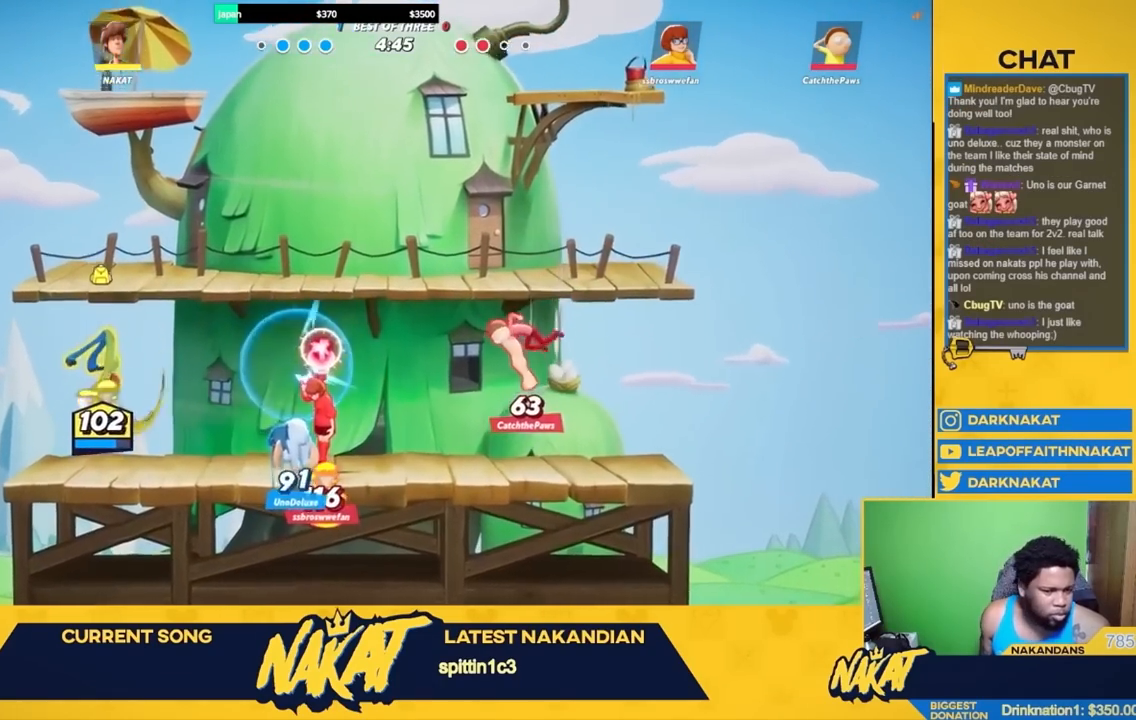
{"buttons": ["A"], "left_stick": "right", "right_stick": "center", "events": [[33, "left_stick", "left"], [100, "L3", "up"], [133, "left_stick", "down-left"], [267, "left_stick", "left"], [350, "R2", "down"], [417, "A", "down"], [483, "left_stick", "right"], [500, "R2", "up"]]}
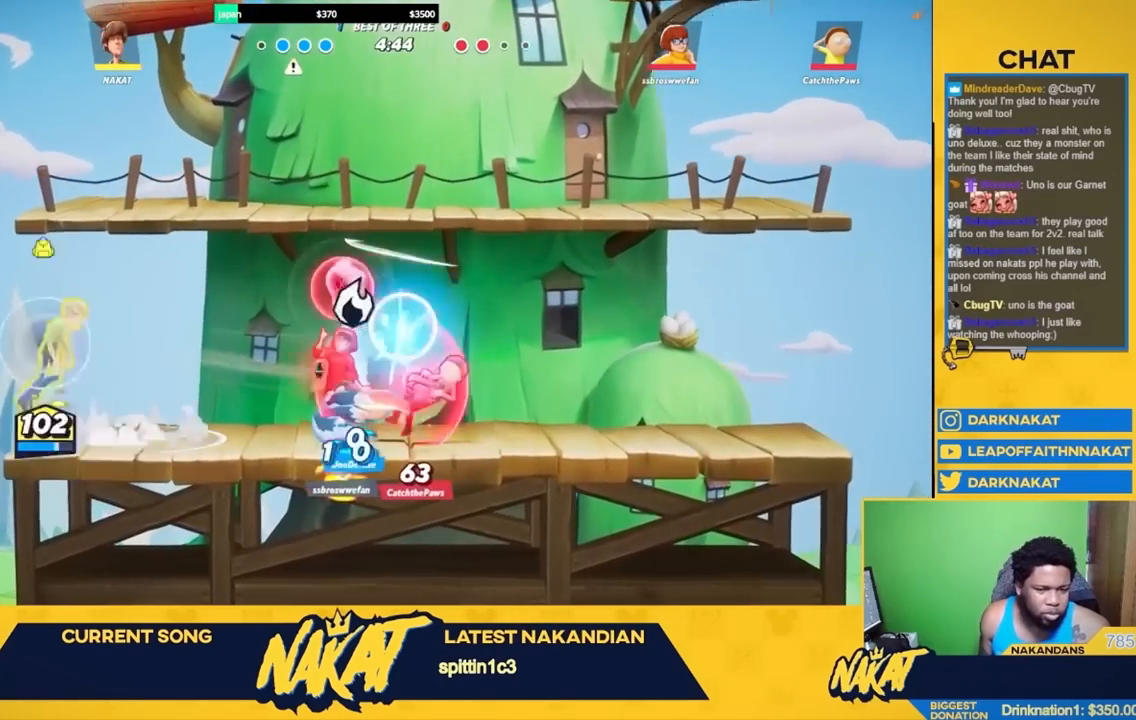
{"buttons": ["A", "X"], "left_stick": "down-right", "right_stick": "center", "events": [[33, "A", "up"], [117, "R2", "down"], [133, "A", "down"], [183, "R2", "up"], [267, "X", "down"], [333, "L3", "down"], [383, "left_stick", "down-right"], [483, "L3", "up"]]}
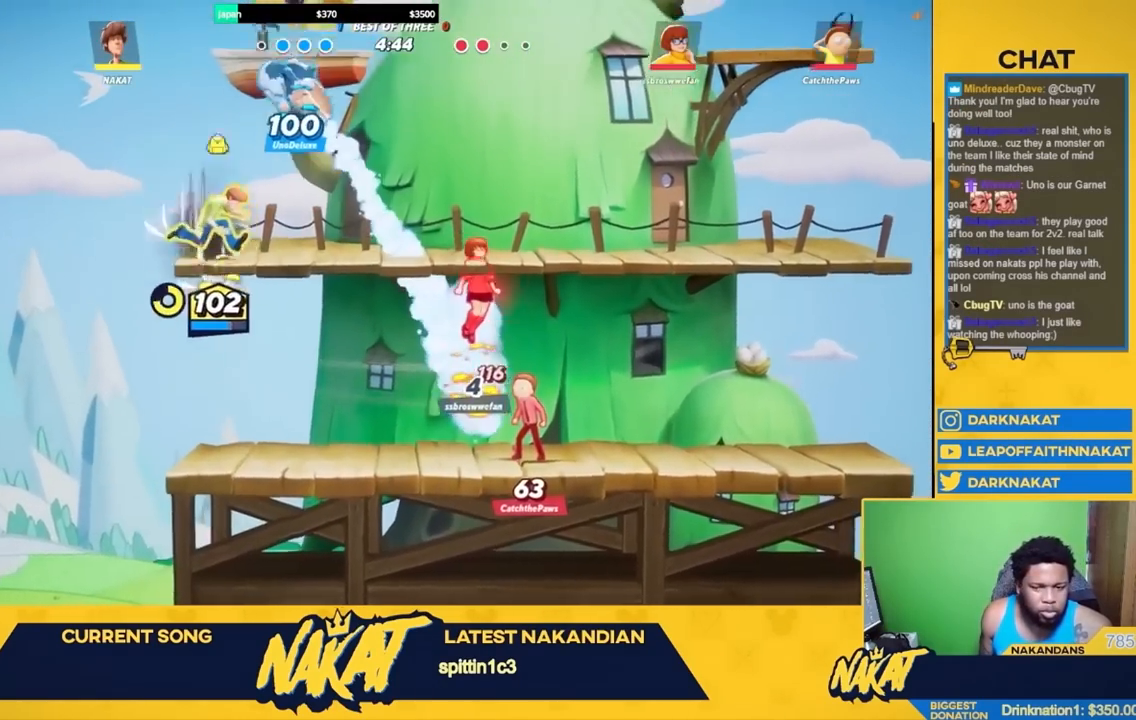
{"buttons": ["A", "R2"], "left_stick": "right", "right_stick": "center", "events": [[117, "L3", "down"], [150, "A", "up"], [150, "X", "up"], [167, "L3", "up"], [167, "left_stick", "left"], [383, "R2", "down"], [467, "A", "down"], [500, "left_stick", "right"]]}
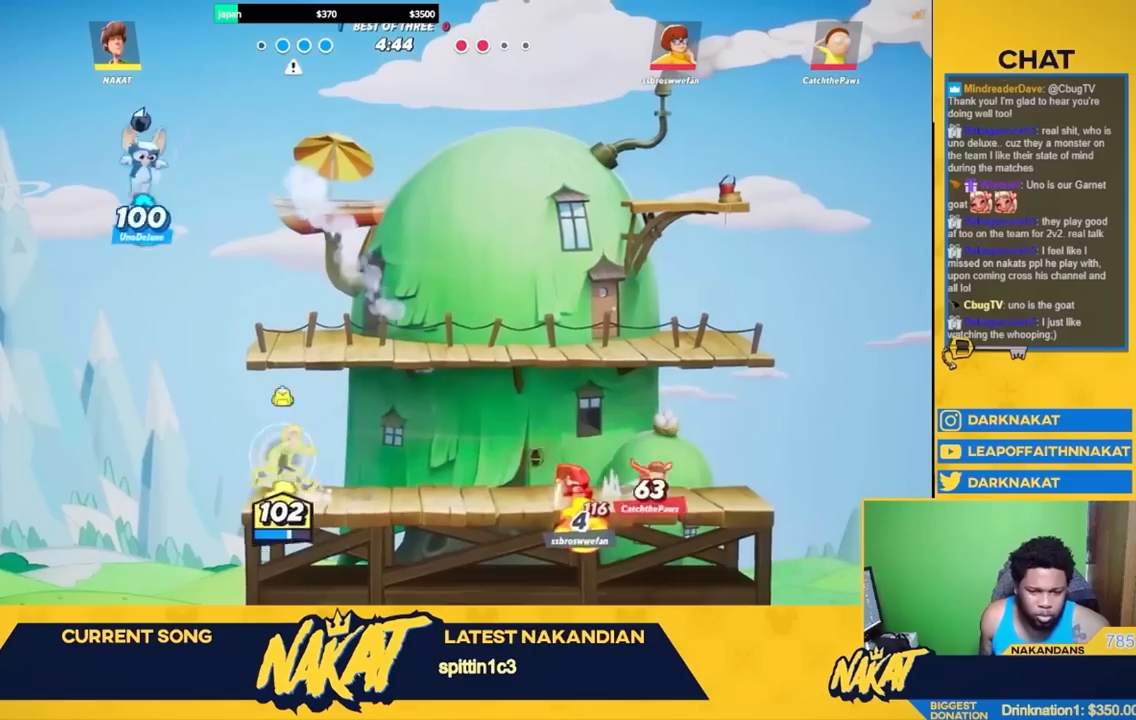
{"buttons": ["Y"], "left_stick": "right", "right_stick": "center", "events": [[17, "R2", "up"], [50, "A", "up"], [100, "R2", "down"], [183, "A", "down"], [233, "R2", "up"], [317, "A", "up"], [417, "Y", "down"]]}
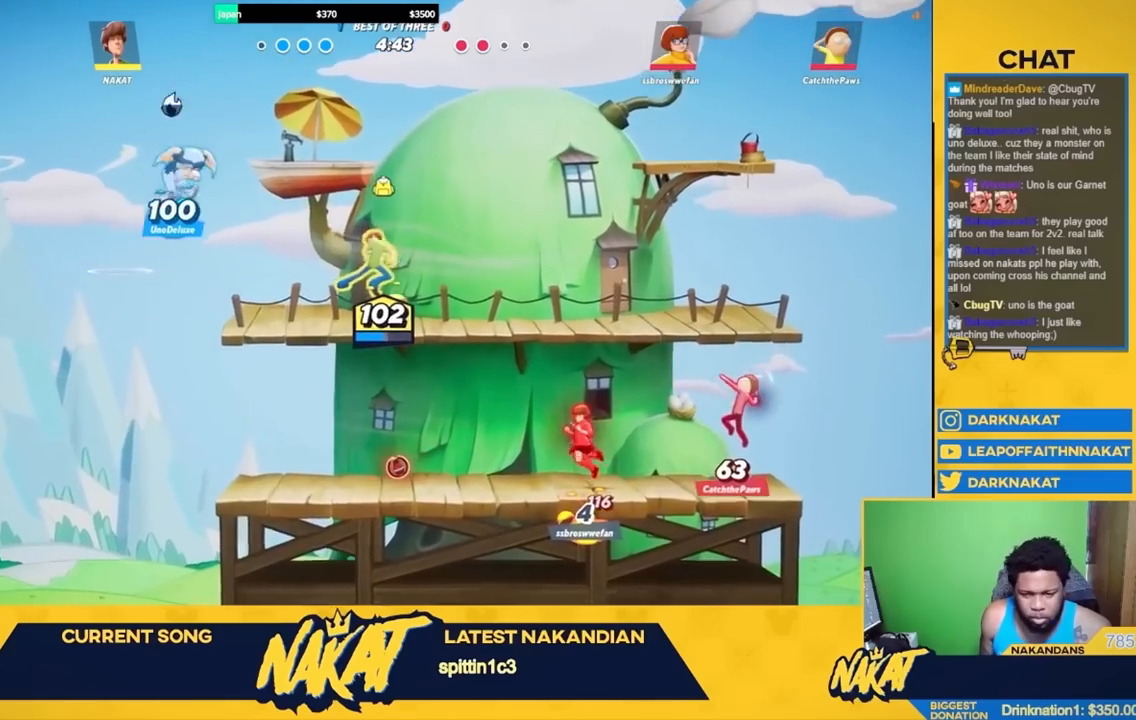
{"buttons": ["Y"], "left_stick": "down", "right_stick": "center", "events": [[50, "left_stick", "down-right"], [133, "L3", "down"], [150, "left_stick", "down"], [217, "L3", "up"]]}
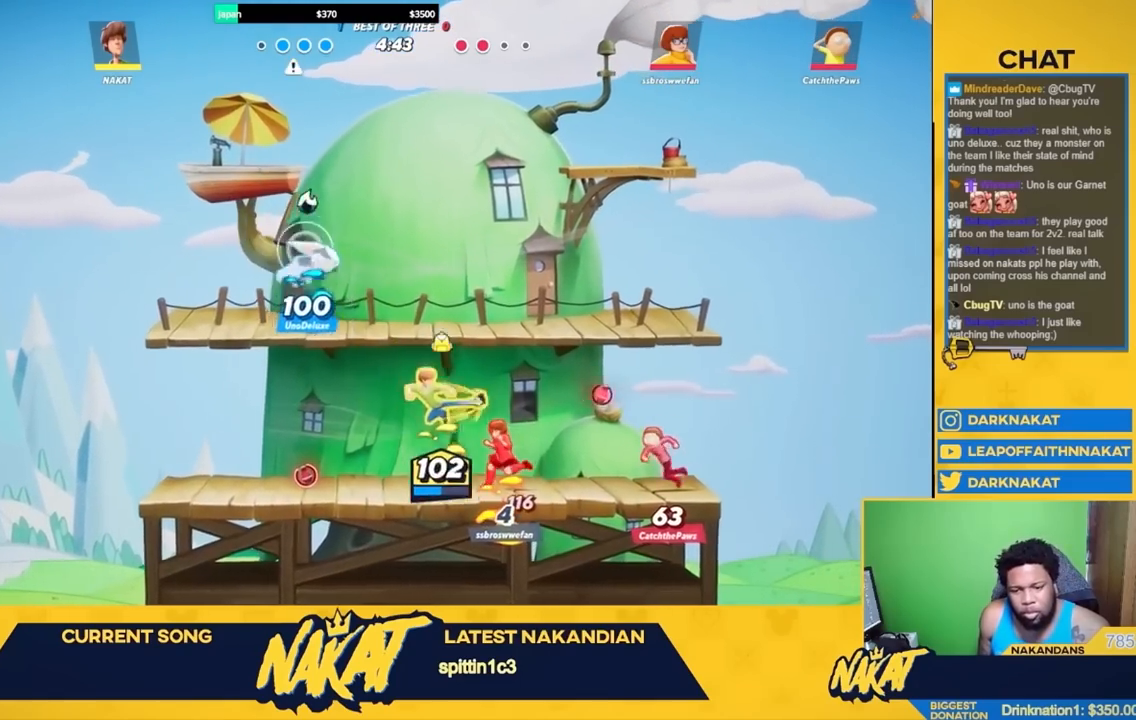
{"buttons": ["R2"], "left_stick": "right", "right_stick": "center", "events": [[33, "L3", "down"], [200, "L3", "up"], [250, "left_stick", "right"], [350, "Y", "up"], [483, "R2", "down"]]}
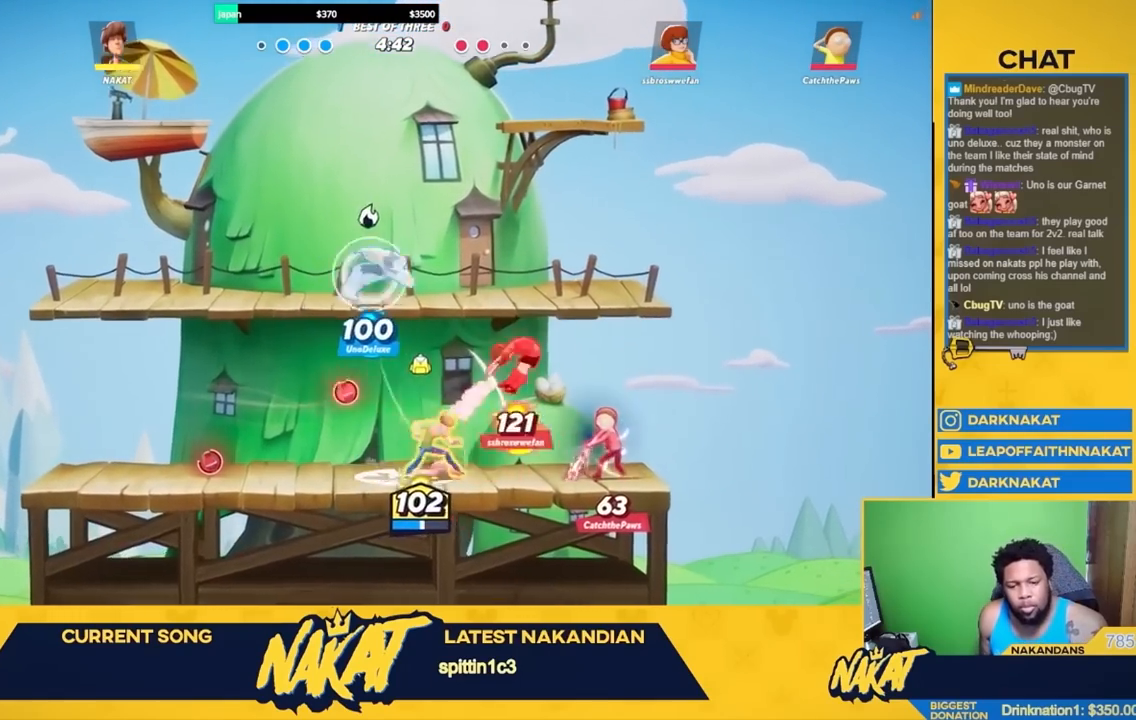
{"buttons": ["A"], "left_stick": "right", "right_stick": "center", "events": [[100, "A", "down"], [150, "R2", "up"], [350, "A", "up"], [417, "A", "down"]]}
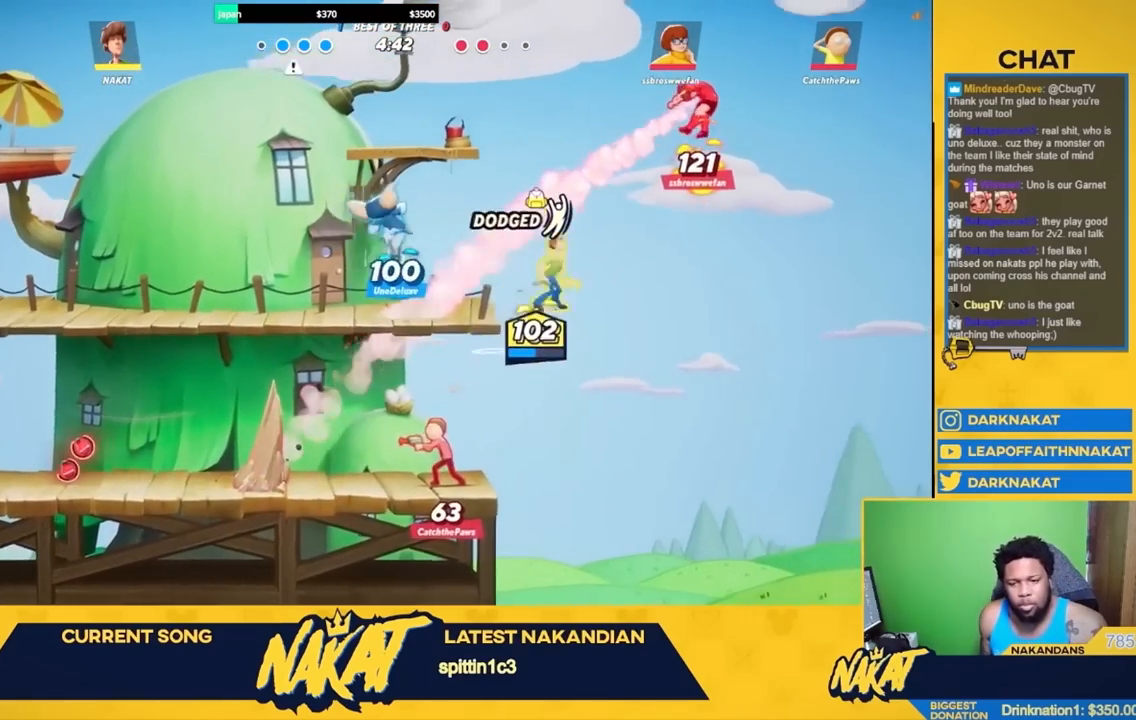
{"buttons": ["Y", "L3"], "left_stick": "left", "right_stick": "center", "events": [[150, "A", "up"], [183, "left_stick", "up"], [200, "Y", "down"], [250, "L3", "down"], [283, "left_stick", "up-left"], [400, "left_stick", "left"]]}
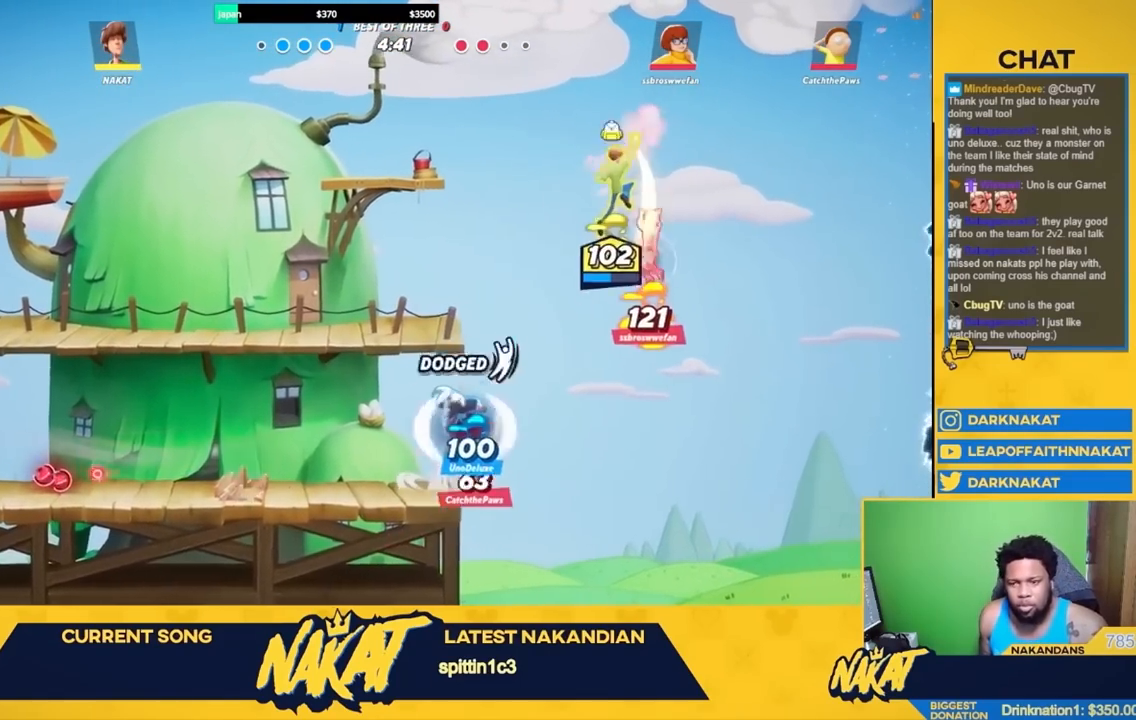
{"buttons": ["R2", "L3"], "left_stick": "left", "right_stick": "center", "events": [[67, "Y", "up"], [433, "R2", "down"]]}
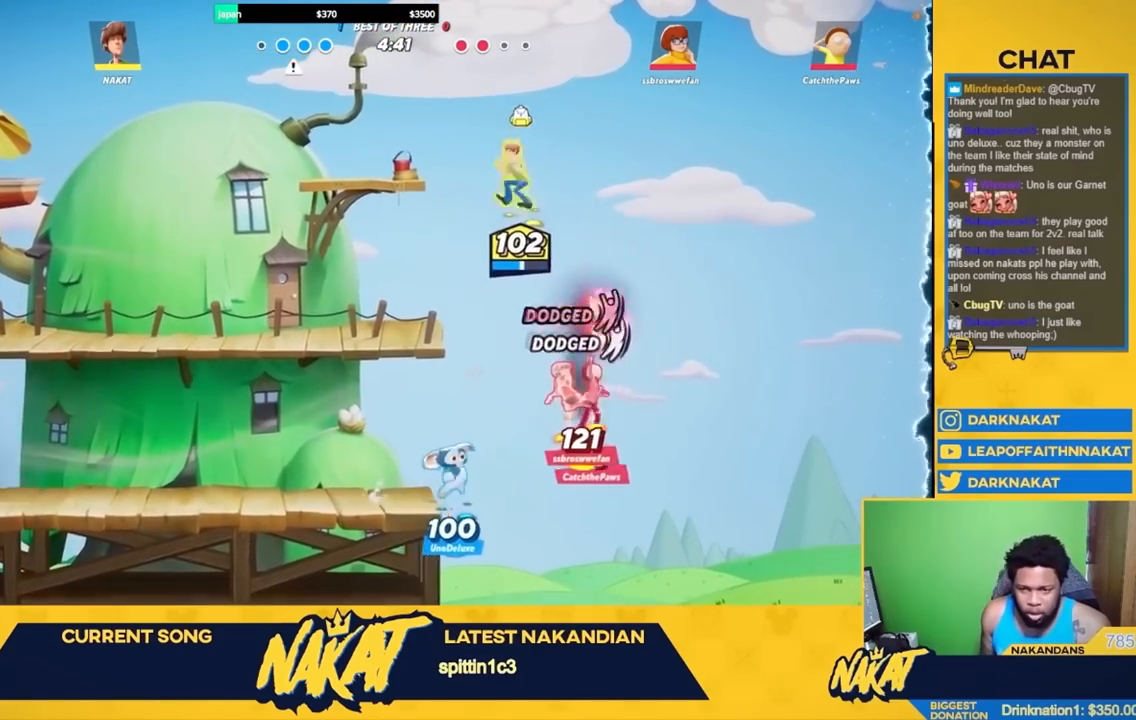
{"buttons": ["L3"], "left_stick": "down", "right_stick": "center", "events": [[83, "R2", "up"], [117, "L3", "up"], [117, "left_stick", "down-right"], [167, "L3", "down"], [167, "right_stick", "down"], [267, "right_stick", "center"], [283, "left_stick", "down"], [300, "L3", "up"], [383, "L3", "down"]]}
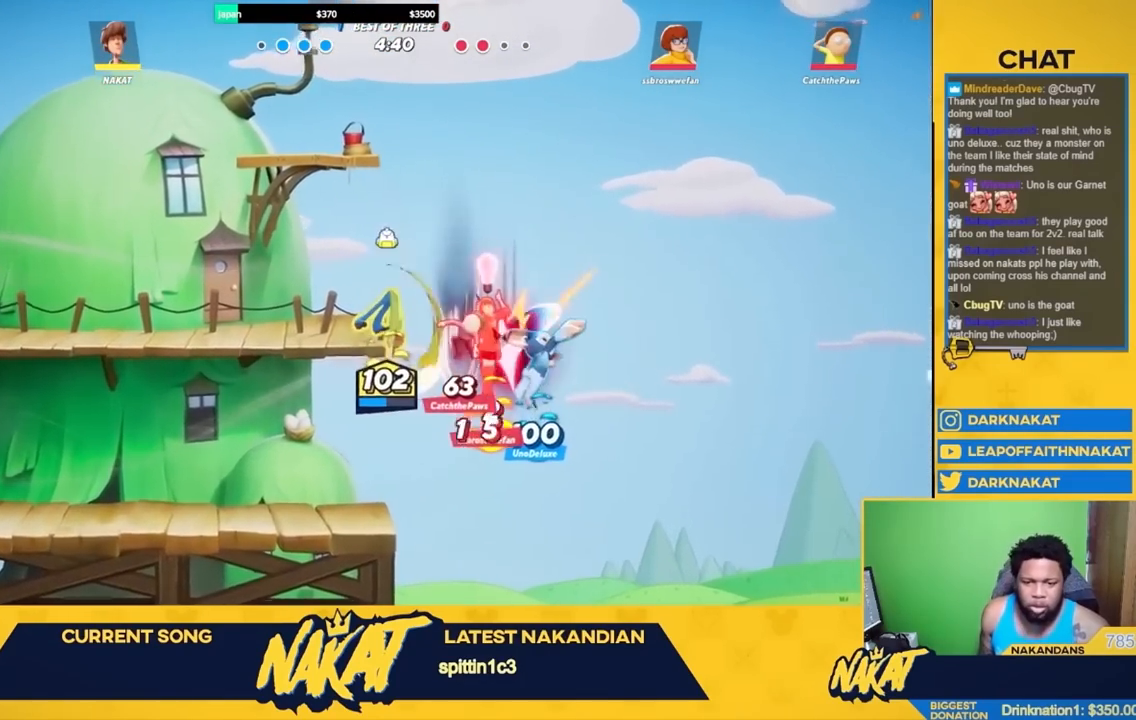
{"buttons": [], "left_stick": "down-left", "right_stick": "center", "events": [[17, "L3", "up"], [67, "left_stick", "down-left"], [167, "L3", "down"], [250, "L3", "up"]]}
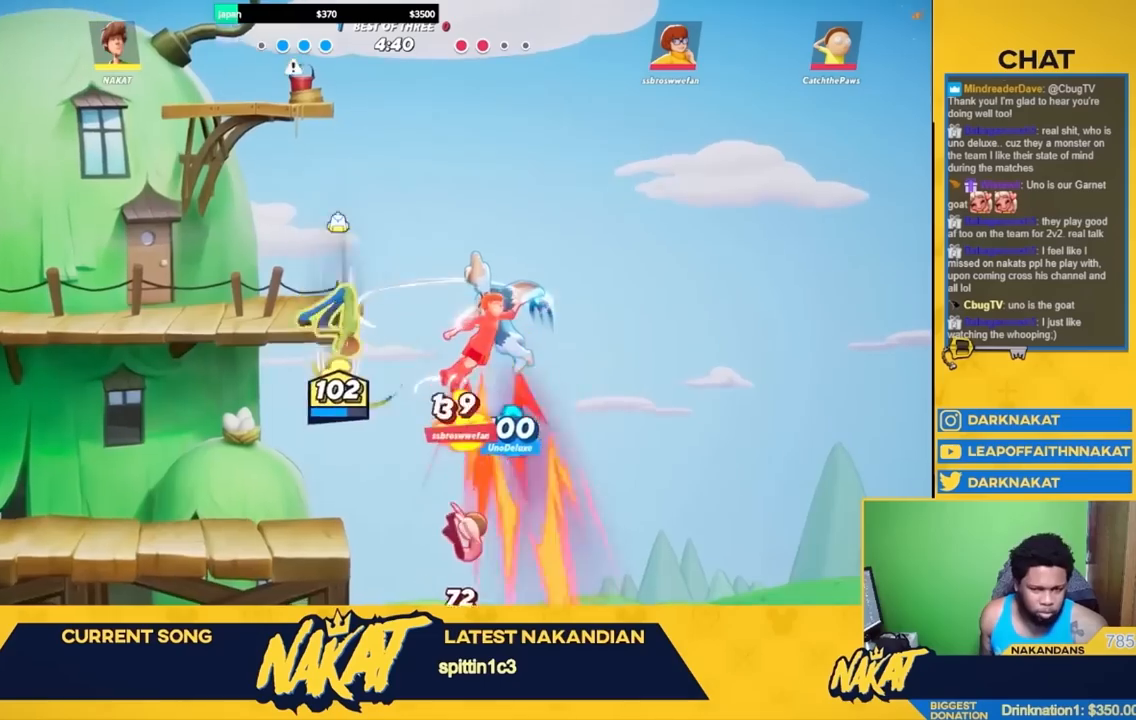
{"buttons": [], "left_stick": "down-right", "right_stick": "center", "events": [[333, "left_stick", "center"], [417, "left_stick", "down-right"]]}
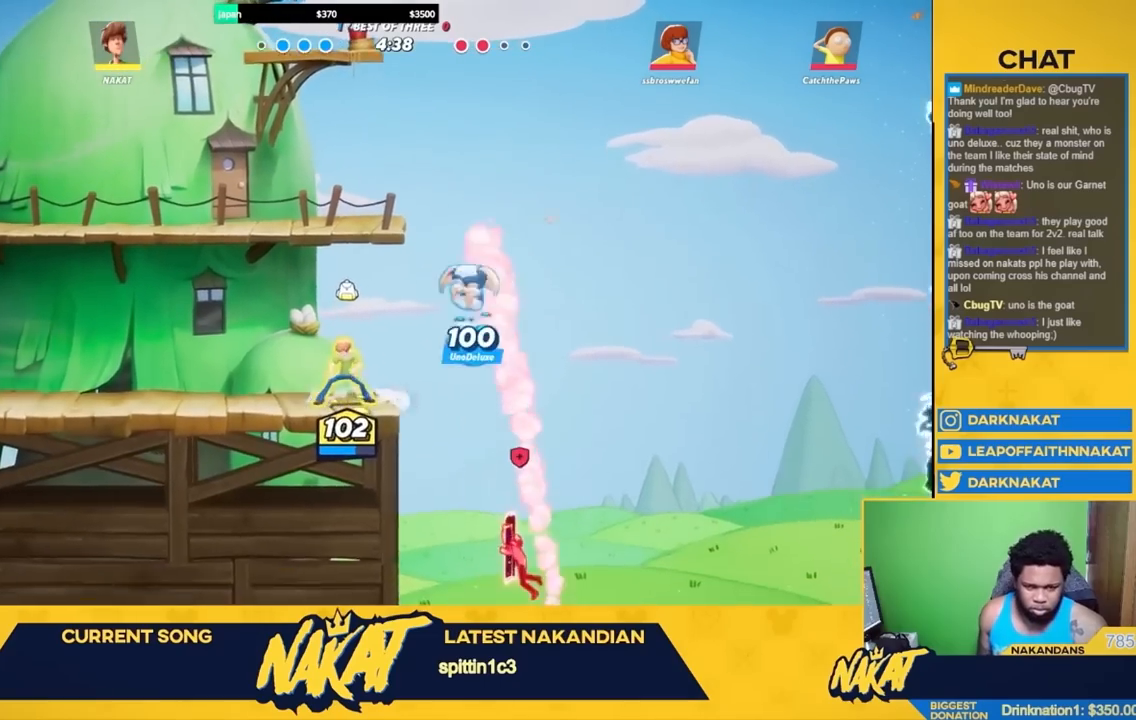
{"buttons": [], "left_stick": "center", "right_stick": "center", "events": [[17, "left_stick", "center"], [150, "left_stick", "down"], [283, "left_stick", "center"], [333, "left_stick", "down"], [483, "left_stick", "center"]]}